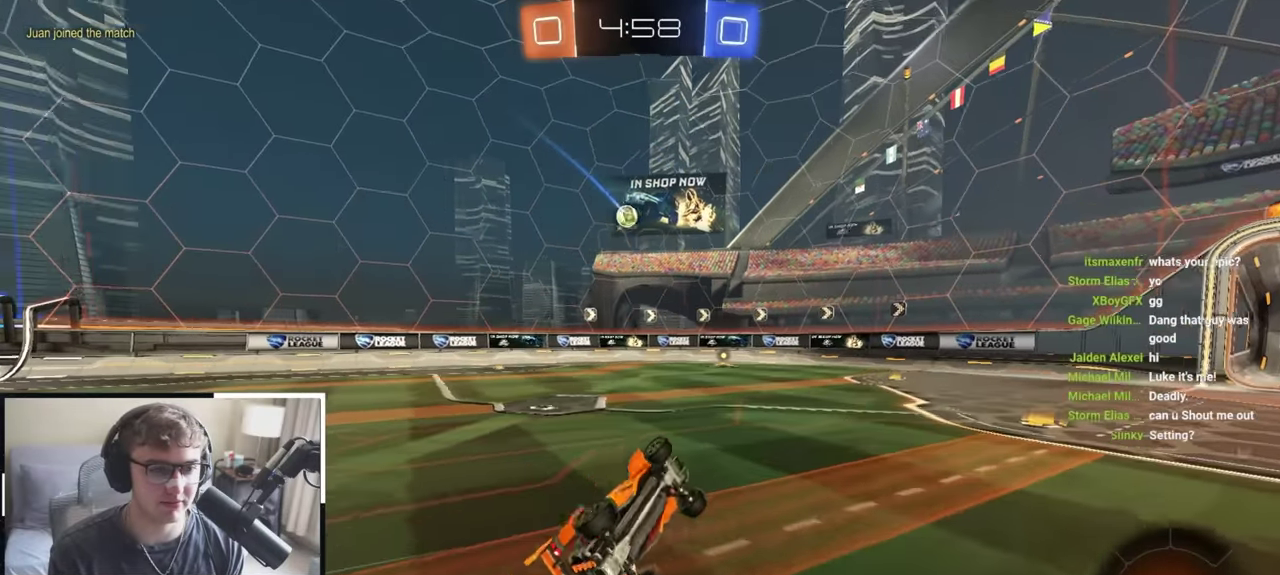
Gameplay with a controller (PlayStation layout); each line is a JSON object with the inputs held at the frame after it (dt_ms = milliseconds from this image to that frame). "events" lists button and stick changes between this image and that frame as [ms after this image, input, new state], when the widget could be followed in between. Not read: R2.
{"dt_ms": 900, "buttons": ["L2"], "left_stick": "up", "right_stick": "center", "events": [[150, "R1", "up"], [167, "left_stick", "center"], [367, "left_stick", "up"], [467, "L2", "down"], [767, "L2", "up"], [883, "L2", "down"]]}
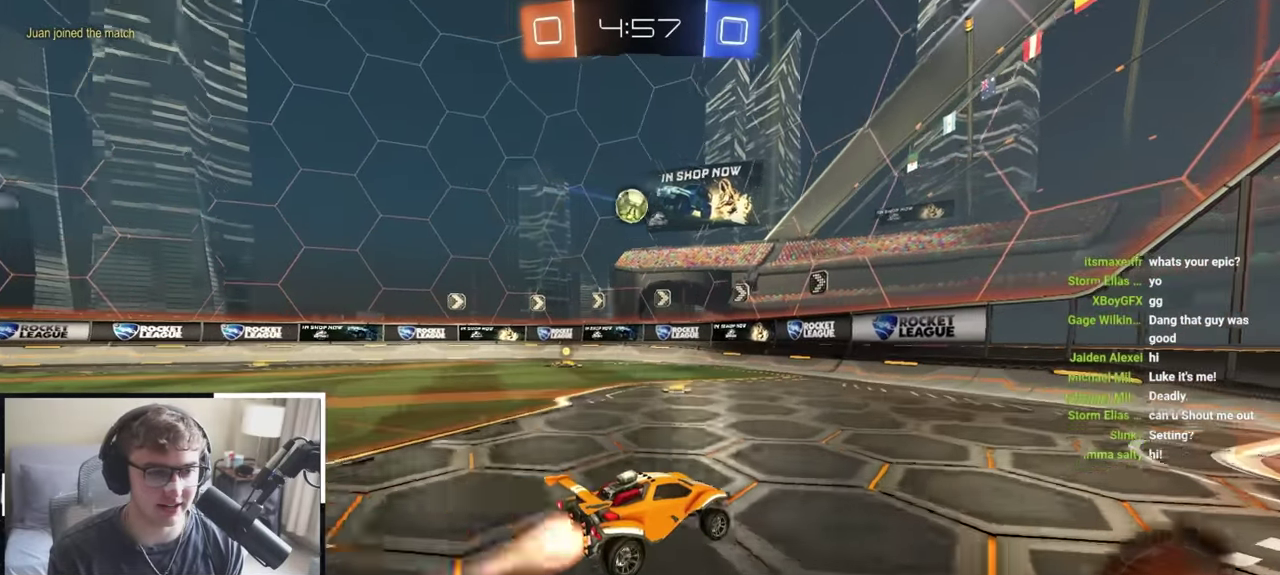
{"dt_ms": 300, "buttons": [], "left_stick": "up-left", "right_stick": "center", "events": [[167, "L2", "up"], [233, "left_stick", "up-left"]]}
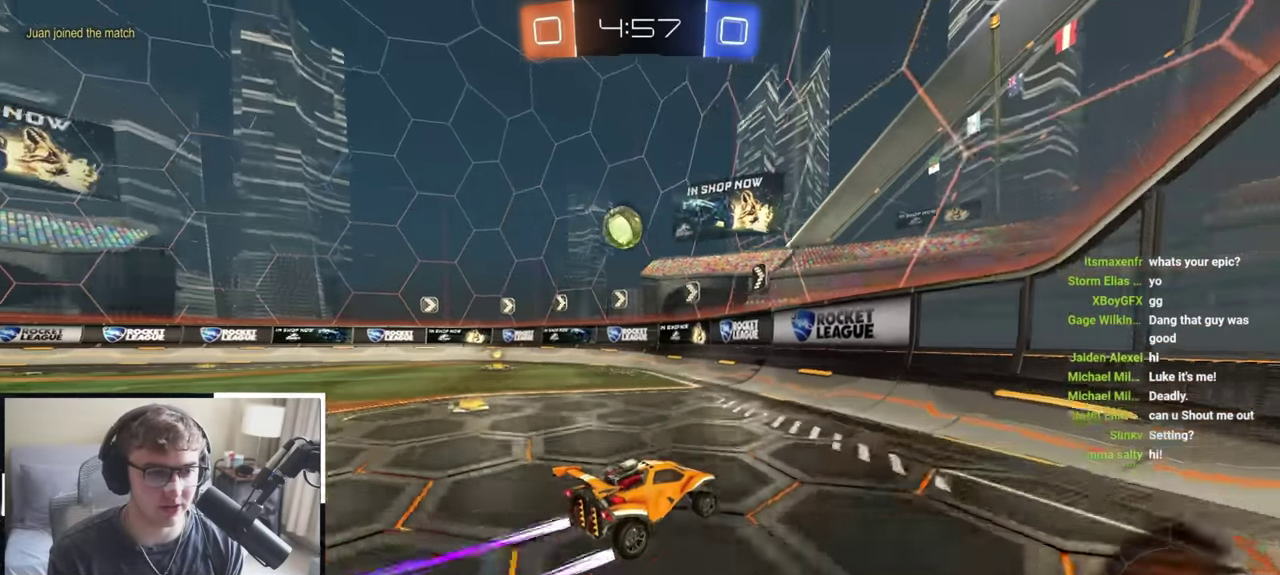
{"dt_ms": 500, "buttons": ["CROSS"], "left_stick": "up-left", "right_stick": "center"}
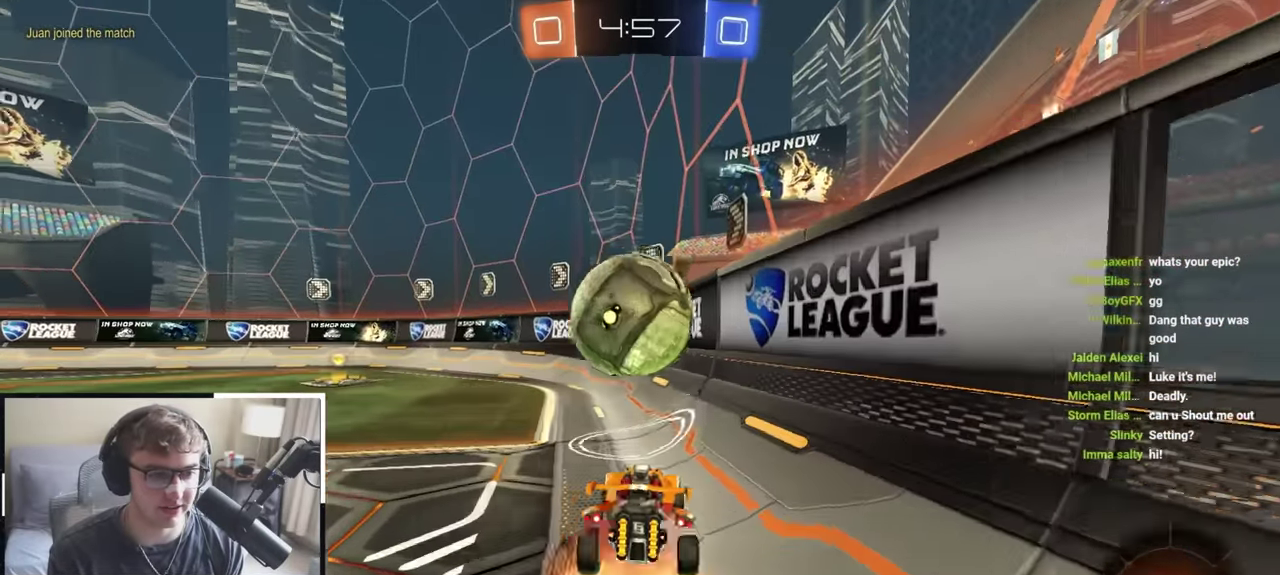
{"dt_ms": 500, "buttons": ["SQUARE", "L2"], "left_stick": "up-left", "right_stick": "center"}
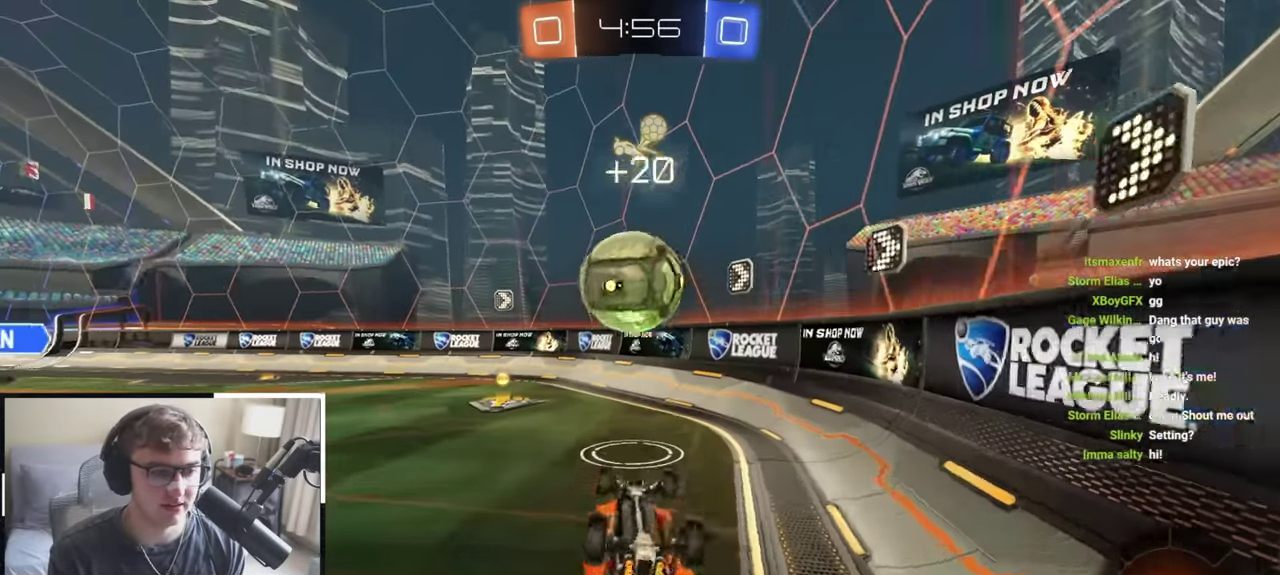
{"dt_ms": 400, "buttons": ["L2"], "left_stick": "center", "right_stick": "center", "events": [[150, "left_stick", "center"], [367, "SQUARE", "up"]]}
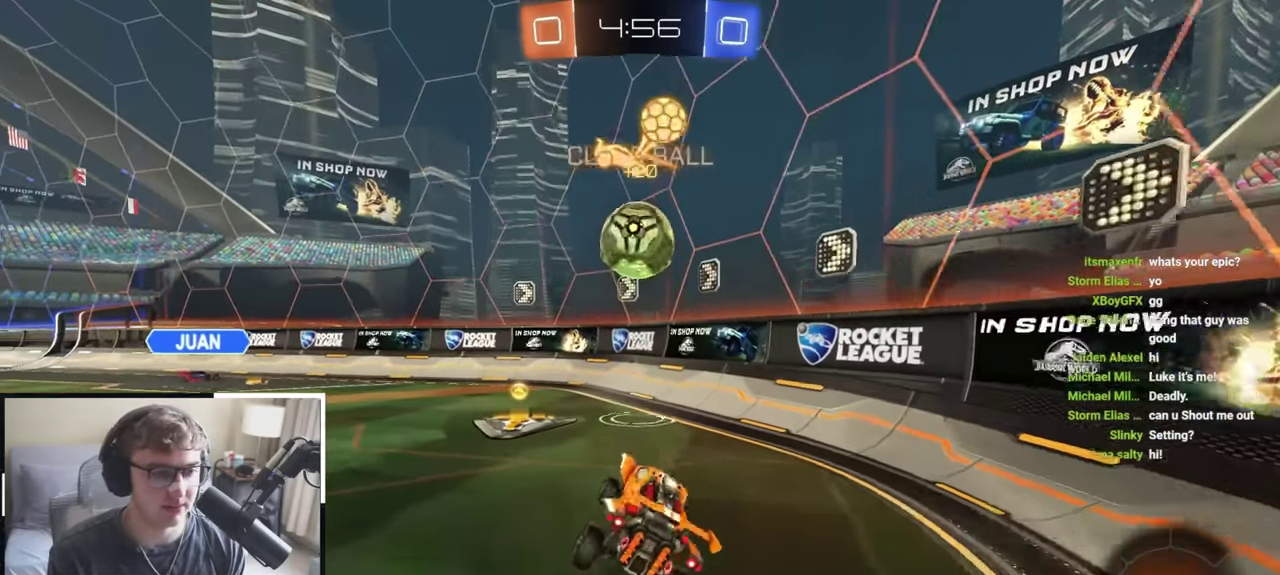
{"dt_ms": 800, "buttons": ["L2", "R1"], "left_stick": "center", "right_stick": "center", "events": [[33, "left_stick", "up-left"], [117, "L2", "up"], [250, "left_stick", "up"], [300, "L2", "down"], [383, "left_stick", "up-left"], [517, "left_stick", "up"], [583, "CROSS", "down"], [600, "R1", "down"], [650, "left_stick", "right"], [700, "left_stick", "down-left"], [800, "CROSS", "up"], [800, "left_stick", "center"]]}
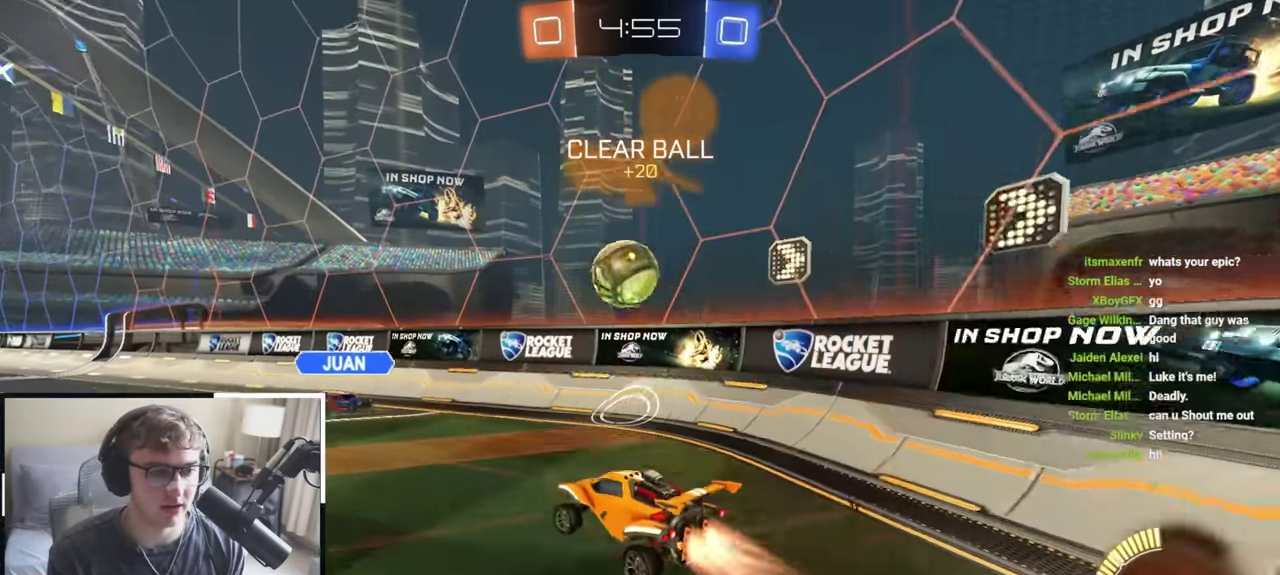
{"dt_ms": 300, "buttons": ["CROSS", "L2", "R1"], "left_stick": "right", "right_stick": "center", "events": [[167, "left_stick", "right"], [250, "CROSS", "down"]]}
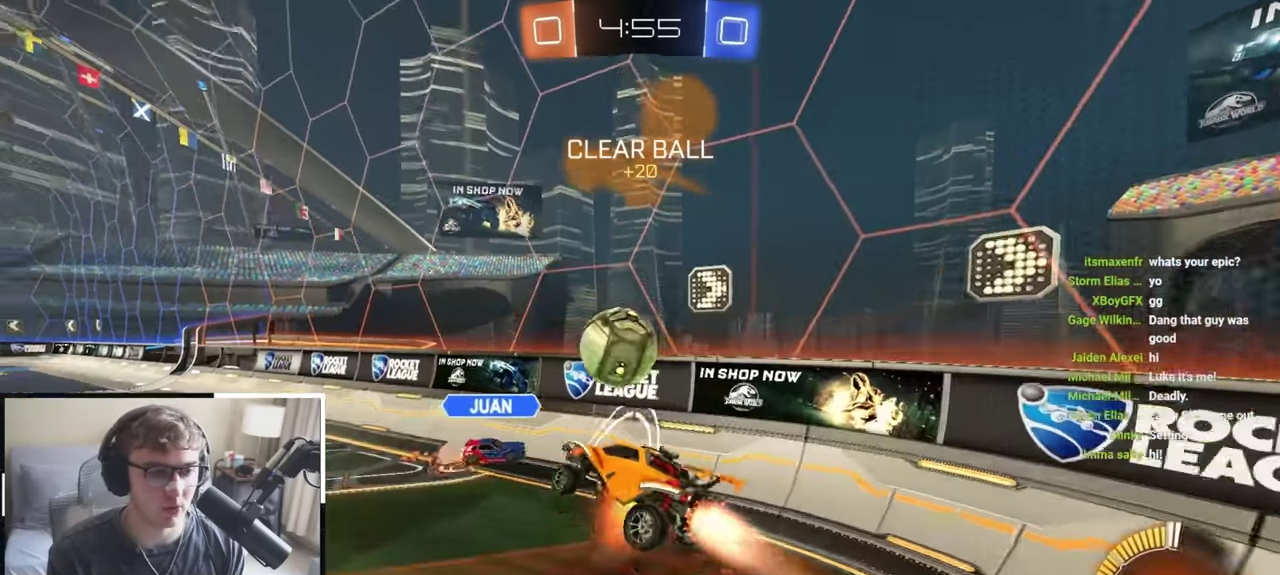
{"dt_ms": 700, "buttons": [], "left_stick": "up-left", "right_stick": "center", "events": [[117, "CROSS", "up"], [117, "left_stick", "down-right"], [200, "left_stick", "right"], [333, "L2", "up"], [483, "left_stick", "down-right"], [567, "R1", "up"], [567, "left_stick", "up-left"]]}
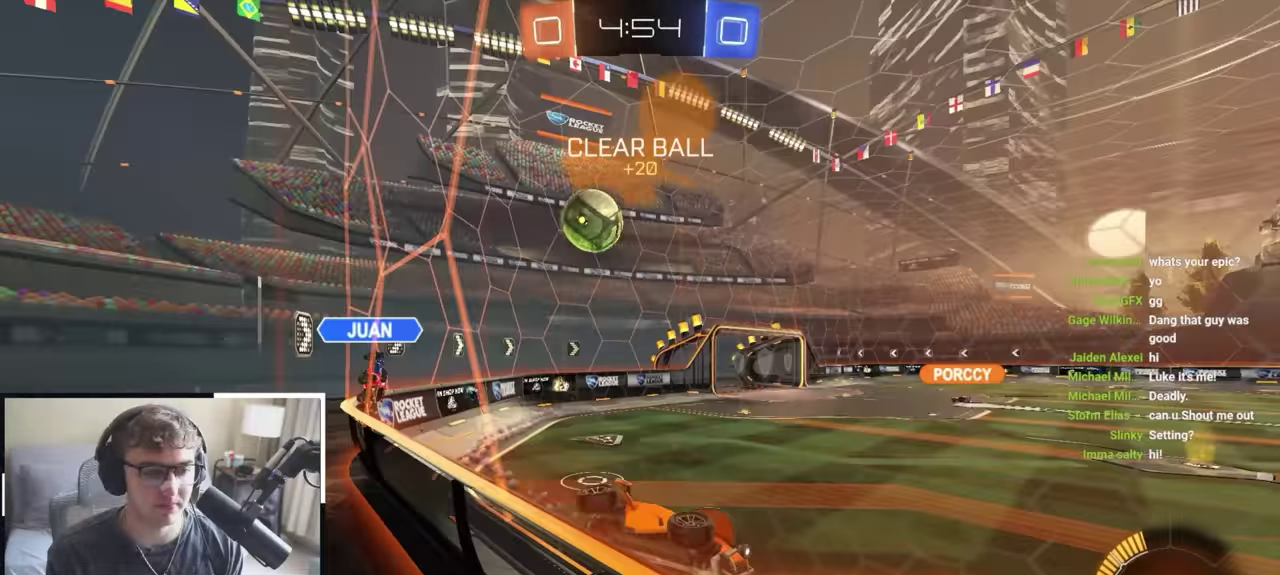
{"dt_ms": 300, "buttons": ["R1"], "left_stick": "up-left", "right_stick": "center", "events": [[283, "R1", "down"]]}
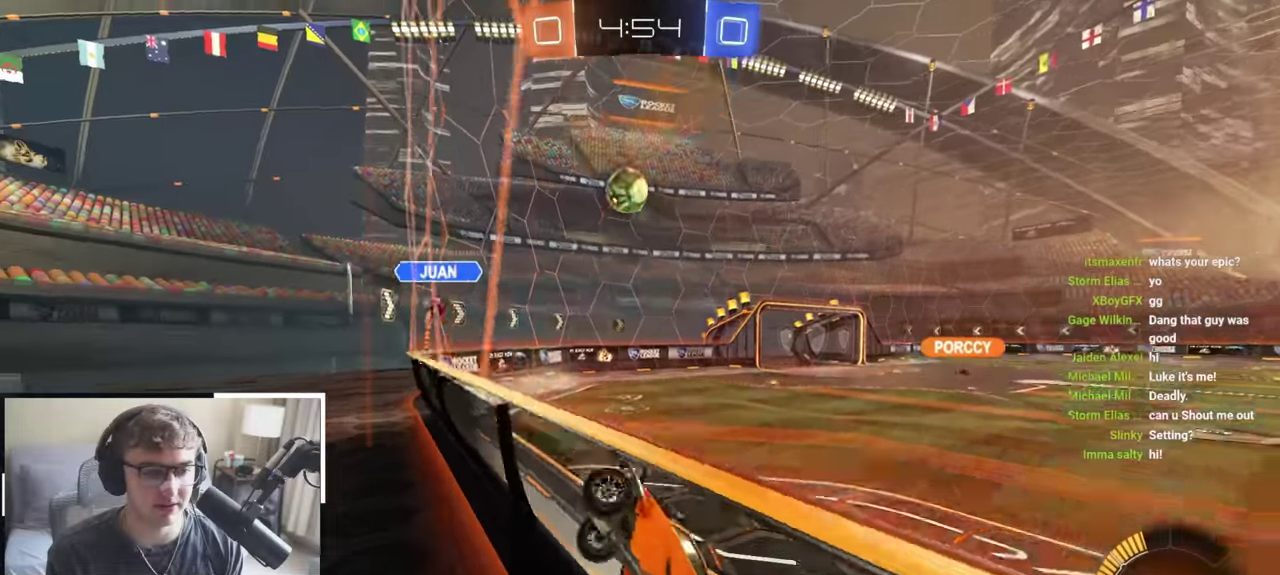
{"dt_ms": 500, "buttons": ["L2"], "left_stick": "up-left", "right_stick": "center", "events": [[50, "R1", "up"], [283, "L2", "down"], [283, "left_stick", "up"], [300, "TRIANGLE", "down"], [400, "left_stick", "up-left"], [433, "TRIANGLE", "up"]]}
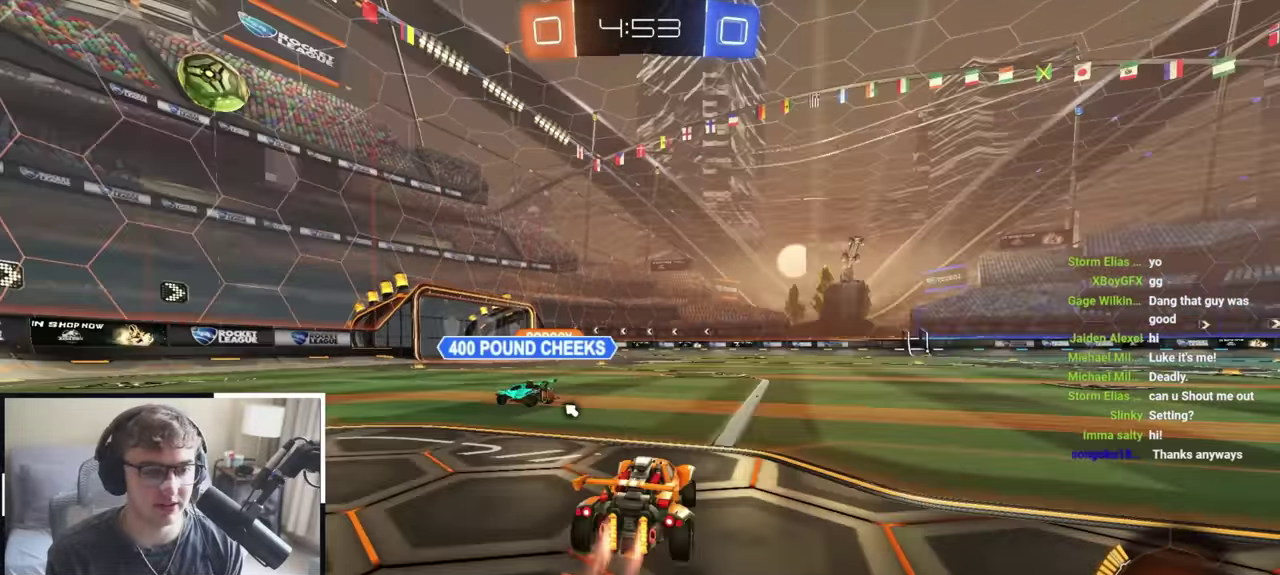
{"dt_ms": 500, "buttons": ["L2"], "left_stick": "up", "right_stick": "center", "events": [[300, "left_stick", "up"]]}
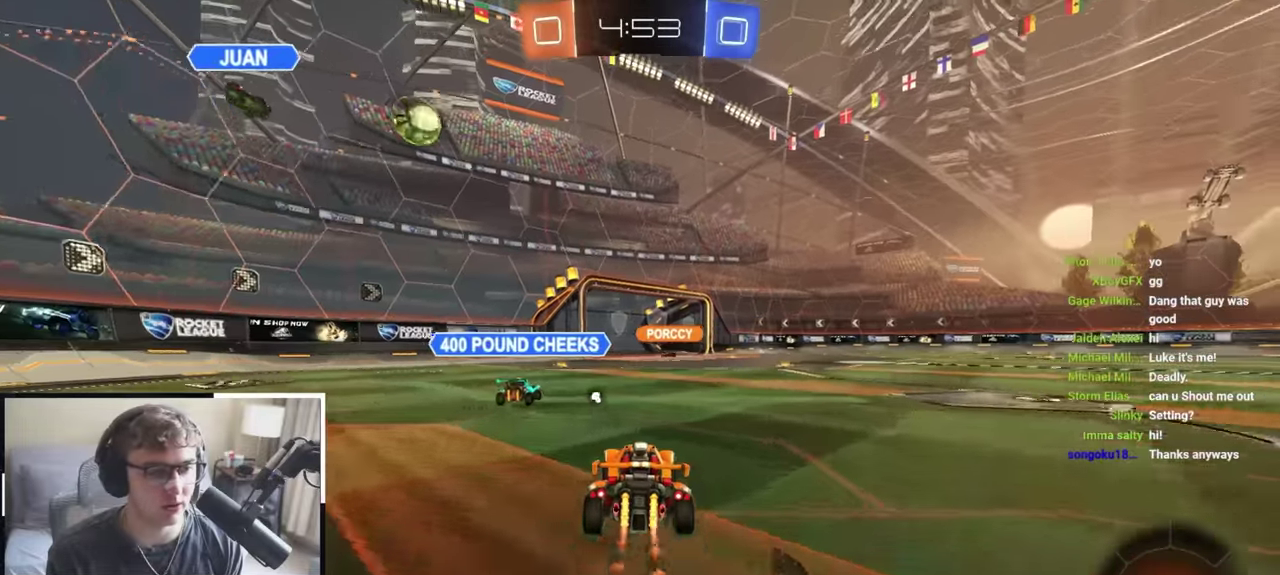
{"dt_ms": 400, "buttons": ["L2"], "left_stick": "up-right", "right_stick": "center", "events": [[383, "left_stick", "up-right"]]}
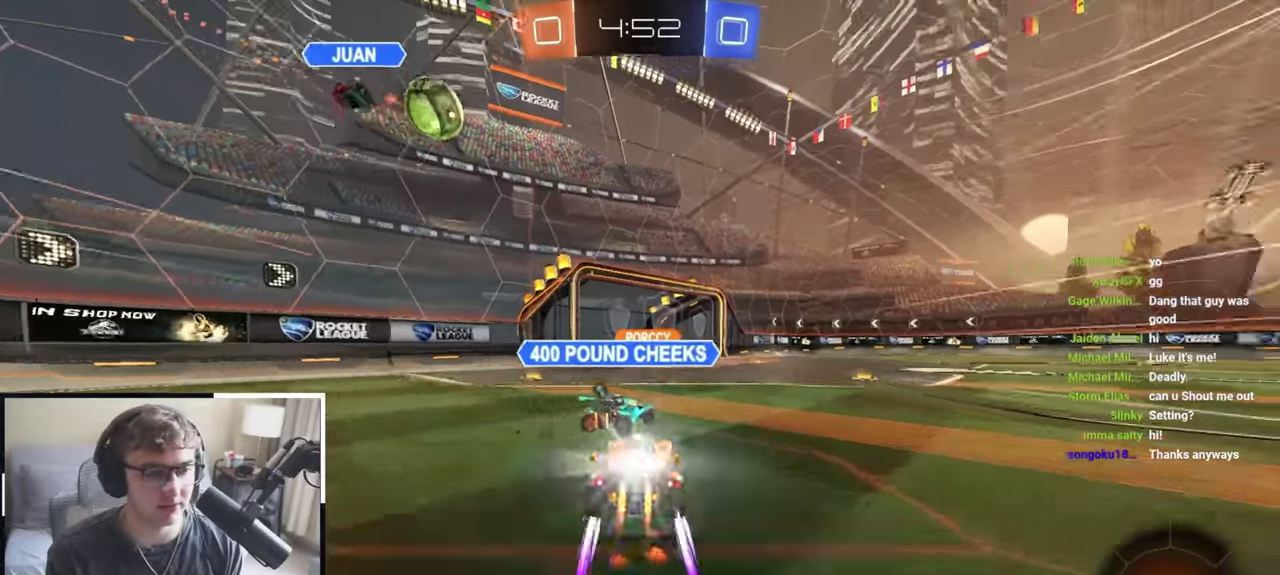
{"dt_ms": 600, "buttons": ["L2"], "left_stick": "up", "right_stick": "center", "events": [[250, "left_stick", "up"], [317, "L2", "up"], [433, "TRIANGLE", "down"], [550, "TRIANGLE", "up"], [583, "L2", "down"]]}
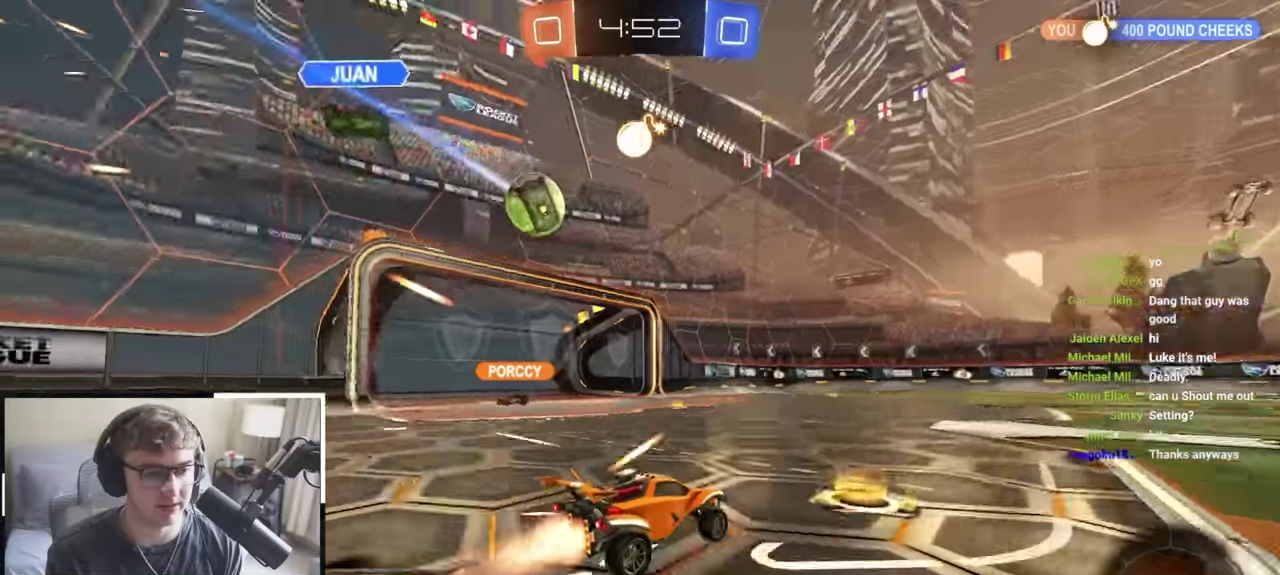
{"dt_ms": 300, "buttons": ["L2"], "left_stick": "up-left", "right_stick": "center", "events": [[17, "left_stick", "up-left"], [167, "L2", "up"], [250, "L2", "down"]]}
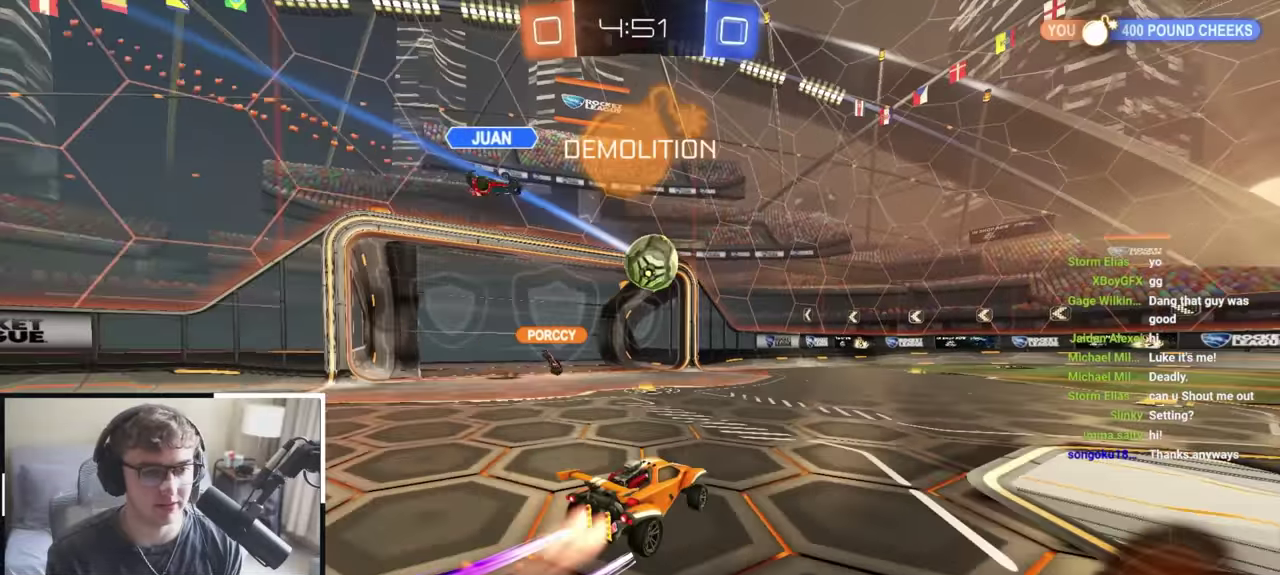
{"dt_ms": 800, "buttons": [], "left_stick": "up", "right_stick": "center", "events": [[67, "left_stick", "center"], [233, "left_stick", "up-right"], [333, "TRIANGLE", "down"], [450, "TRIANGLE", "up"], [450, "left_stick", "up"], [467, "L2", "up"]]}
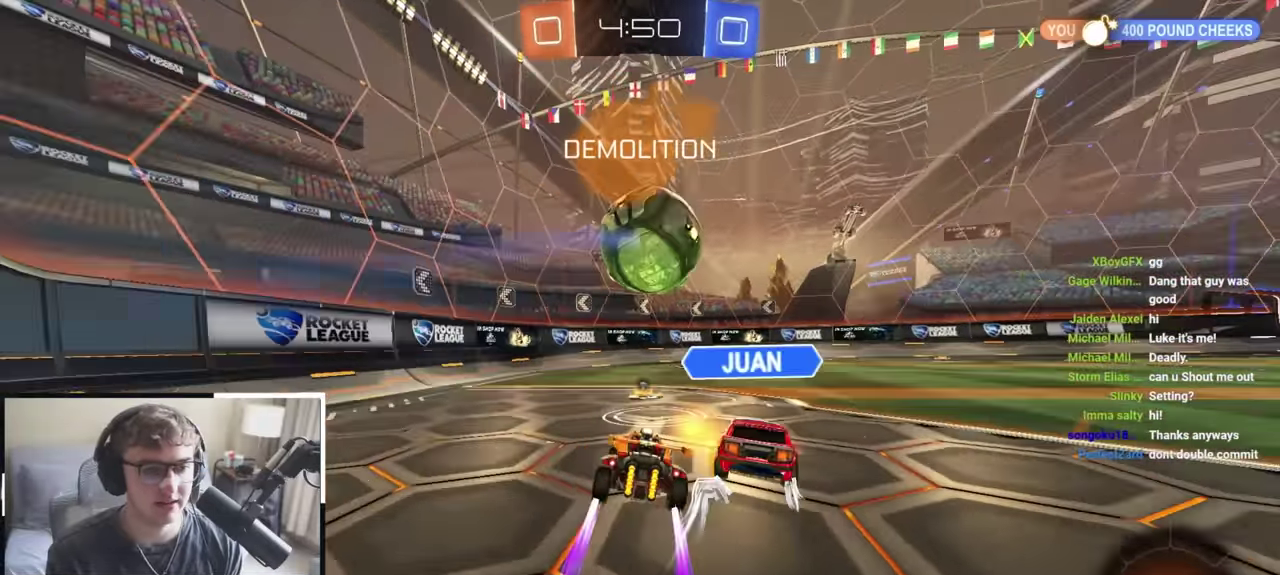
{"dt_ms": 400, "buttons": ["L2"], "left_stick": "up", "right_stick": "center", "events": [[167, "L2", "down"]]}
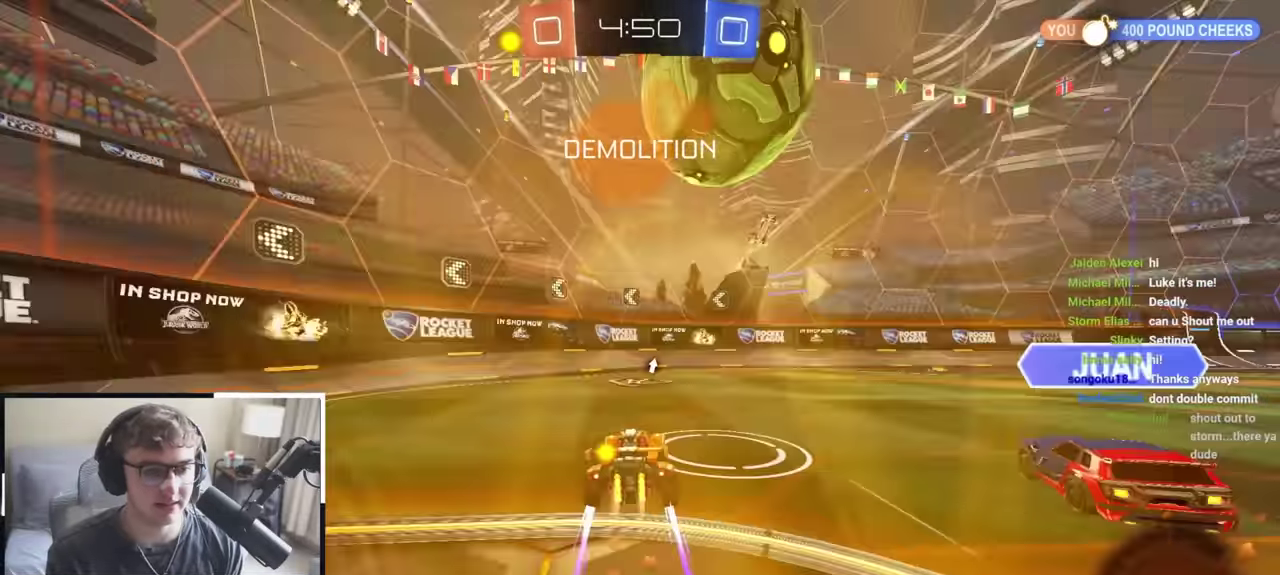
{"dt_ms": 500, "buttons": [], "left_stick": "down", "right_stick": "center", "events": [[67, "L2", "up"], [117, "left_stick", "up-left"], [200, "left_stick", "down"]]}
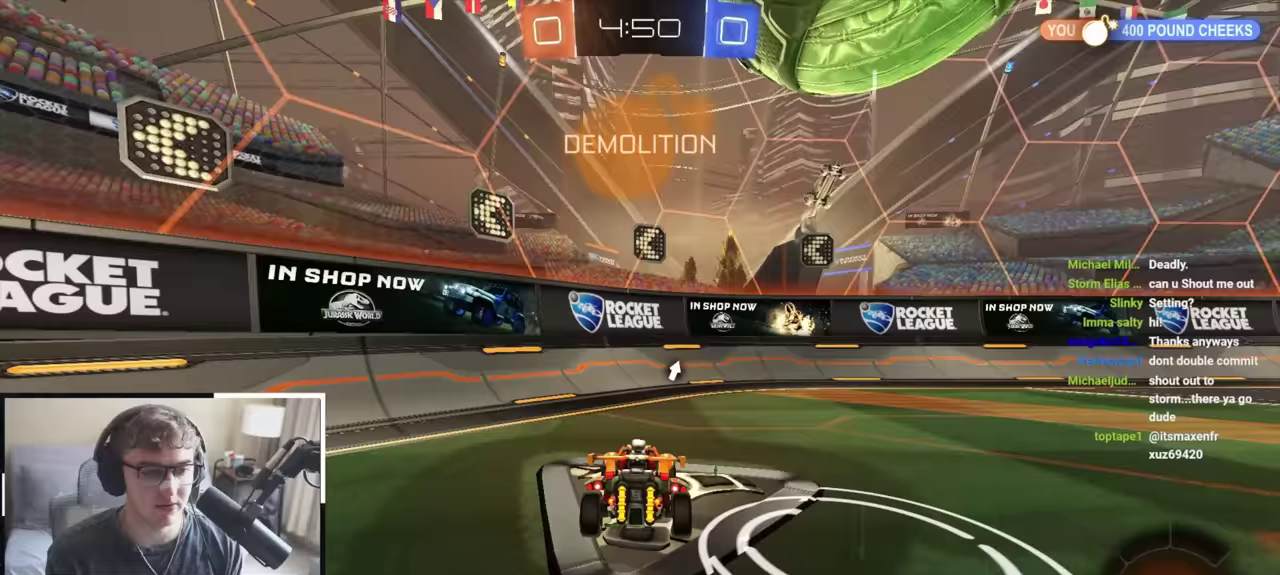
{"dt_ms": 500, "buttons": ["TRIANGLE"], "left_stick": "down", "right_stick": "center", "events": [[467, "TRIANGLE", "down"]]}
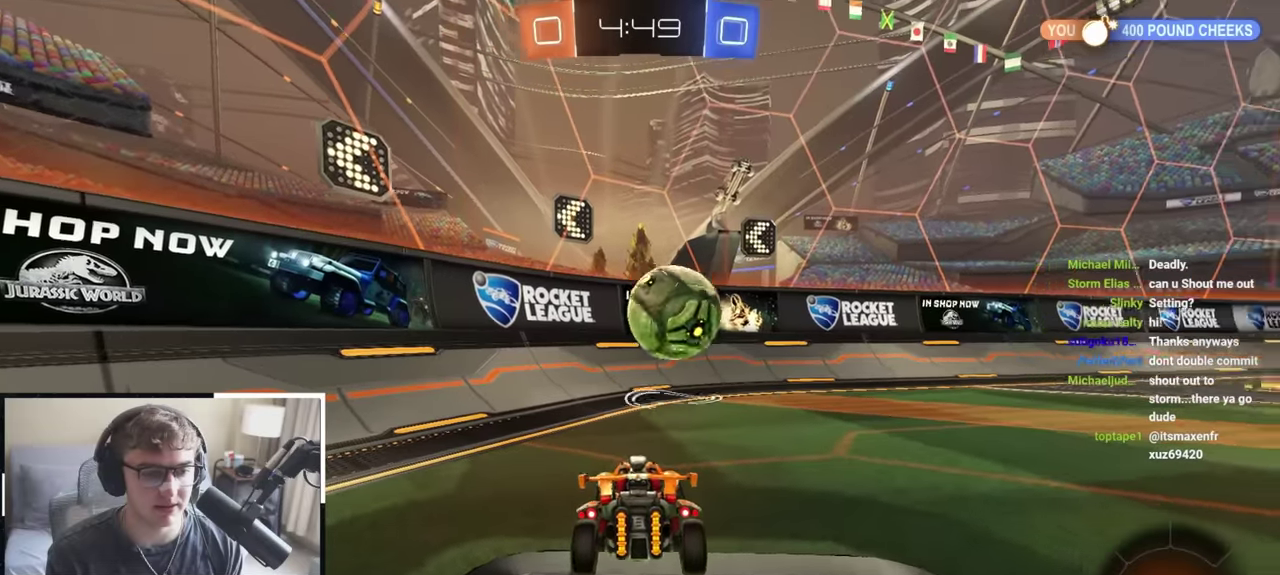
{"dt_ms": 500, "buttons": ["CROSS"], "left_stick": "up-right", "right_stick": "center", "events": [[100, "TRIANGLE", "up"], [267, "left_stick", "down-left"], [333, "left_stick", "up-right"], [500, "CROSS", "down"]]}
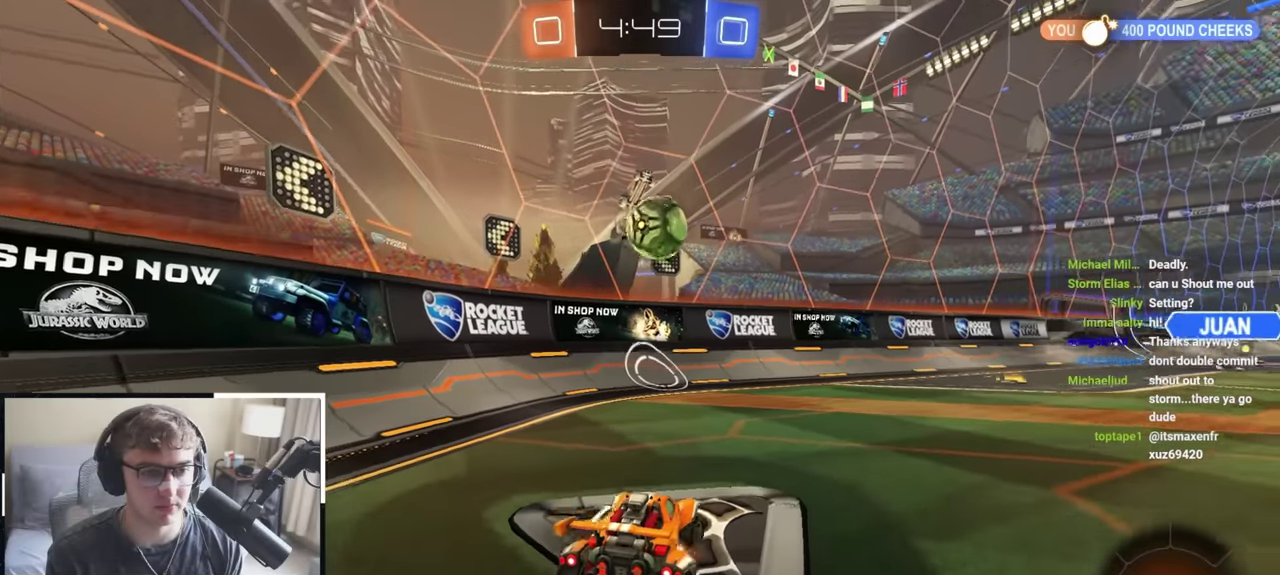
{"dt_ms": 400, "buttons": [], "left_stick": "center", "right_stick": "center", "events": [[50, "left_stick", "center"], [67, "CROSS", "up"]]}
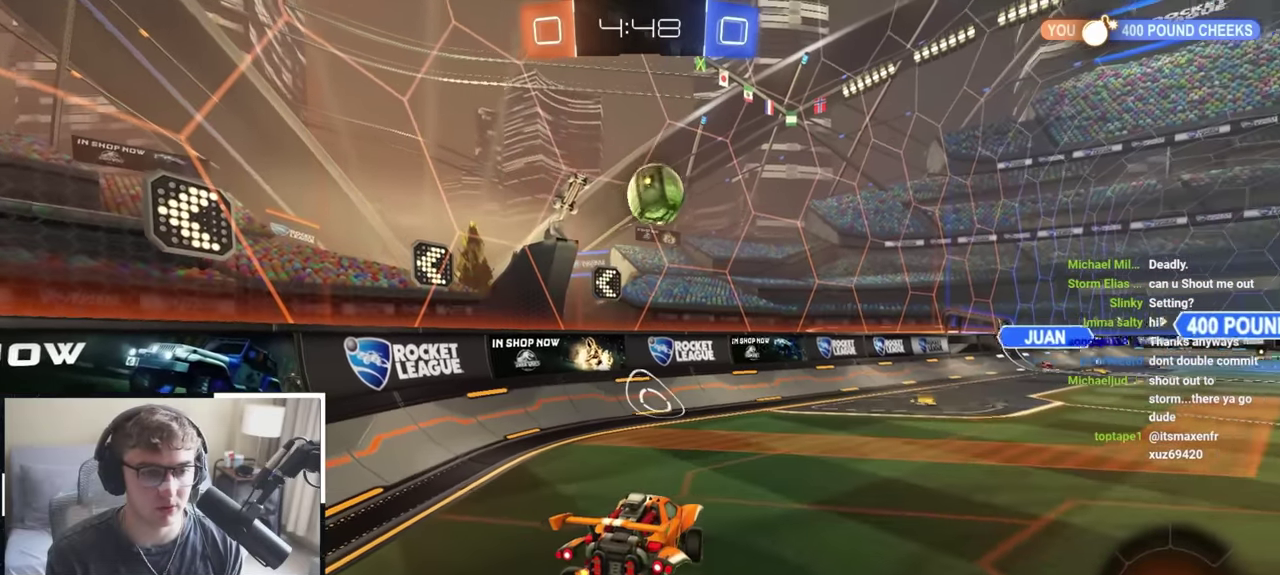
{"dt_ms": 600, "buttons": [], "left_stick": "up", "right_stick": "center", "events": [[300, "left_stick", "down"], [517, "left_stick", "center"], [567, "left_stick", "up"]]}
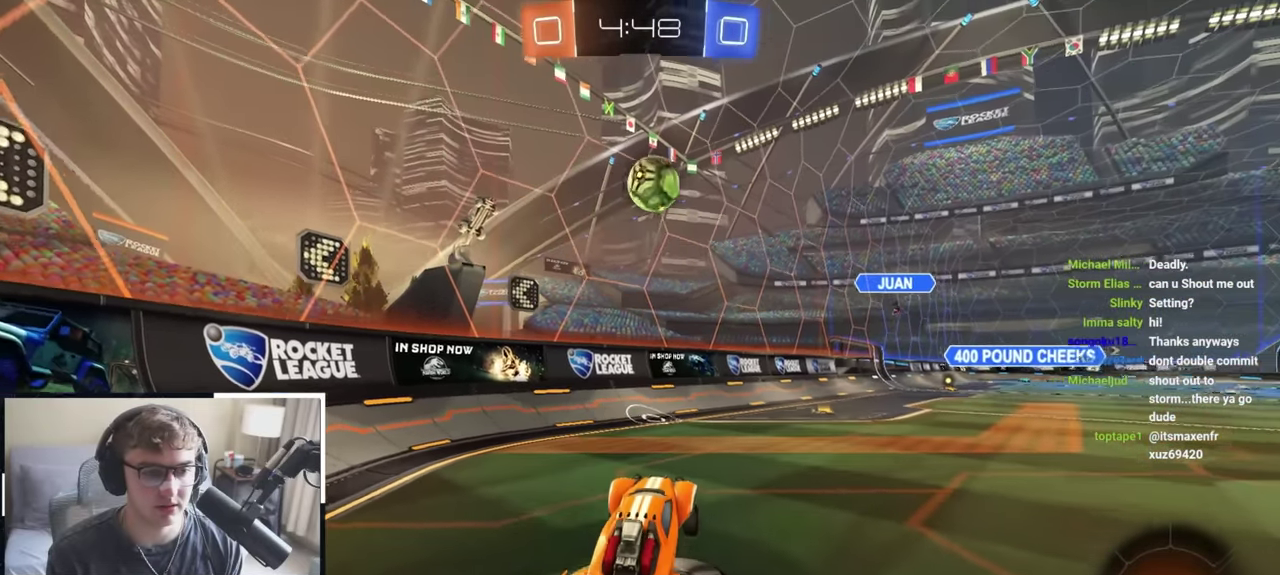
{"dt_ms": 300, "buttons": ["L2"], "left_stick": "up-right", "right_stick": "center", "events": [[67, "CROSS", "down"], [133, "CROSS", "up"], [267, "L2", "down"], [267, "left_stick", "up-right"]]}